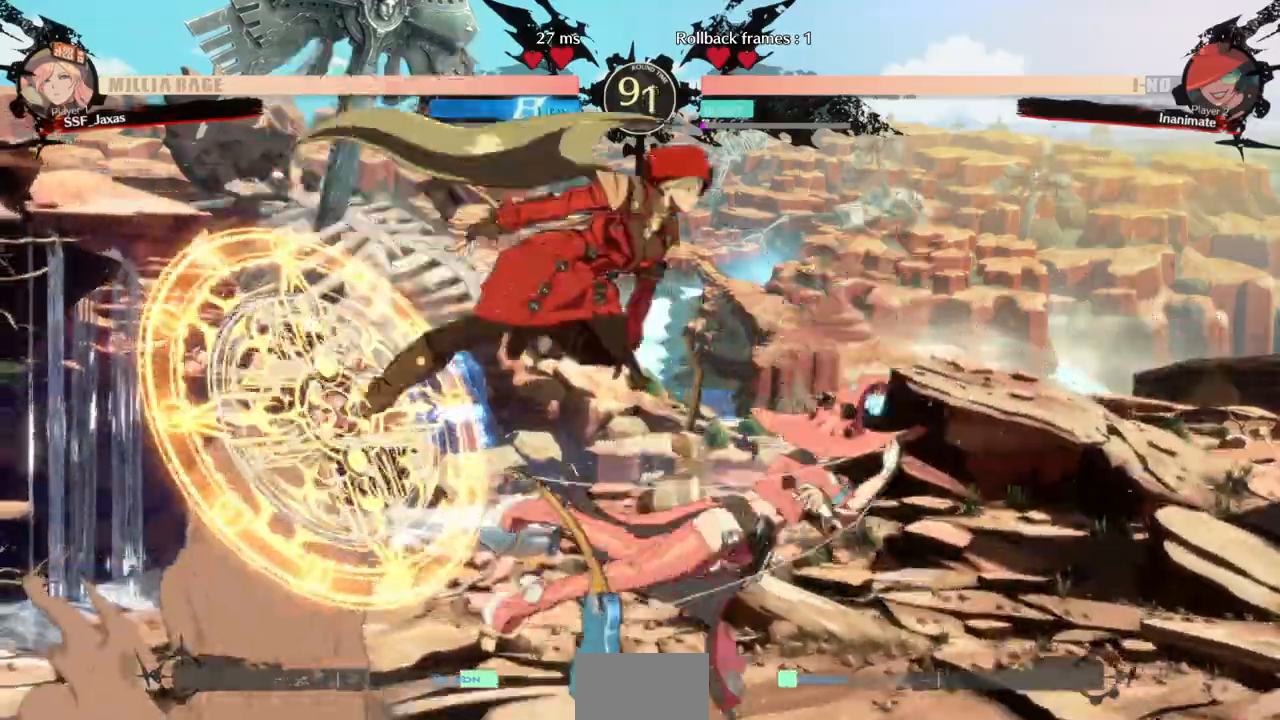
Gameplay with a controller (arcade stick); each line is a JSON object with the inputs held at the frame after it. "events" lists button and stick changes between this image and that frame as [ms after this image, input, new state], when the widget could be followed in between. Not read: L3 R3 SELECT START other_buttons.
{"buttons": ["DPAD_DOWN"]}
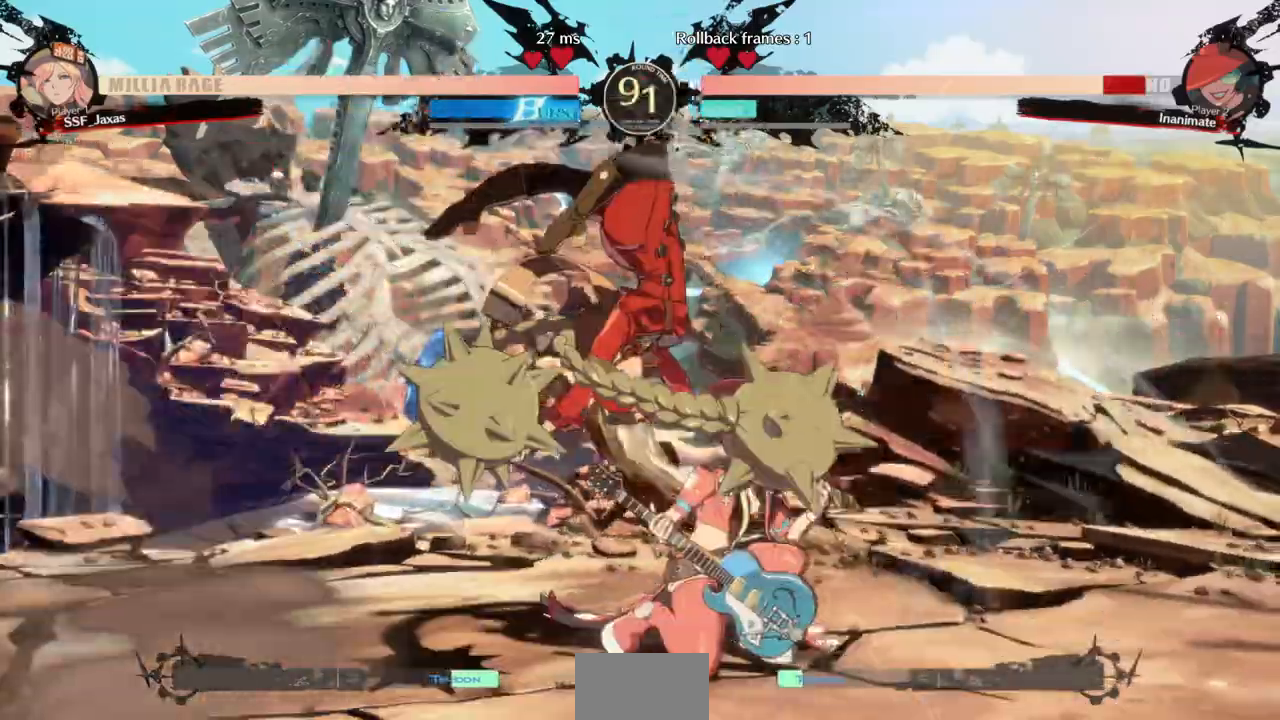
{"buttons": ["R2"], "events": [[167, "SQUARE", "down"], [267, "SQUARE", "up"], [333, "R2", "down"], [467, "DPAD_DOWN", "up"]]}
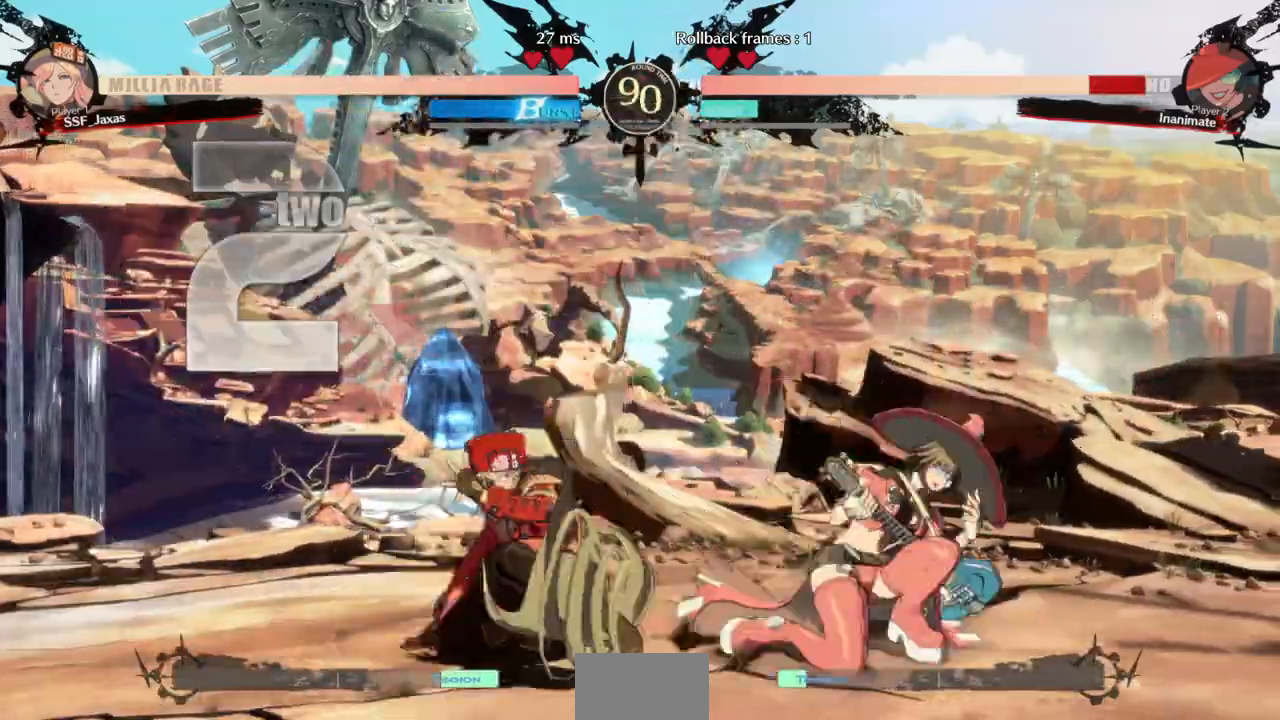
{"buttons": ["DPAD_LEFT"], "events": [[33, "R2", "up"], [100, "DPAD_DOWN", "down"], [133, "DPAD_RIGHT", "down"], [167, "DPAD_DOWN", "up"], [200, "R1", "down"], [300, "DPAD_RIGHT", "up"], [367, "R1", "up"], [433, "DPAD_LEFT", "down"]]}
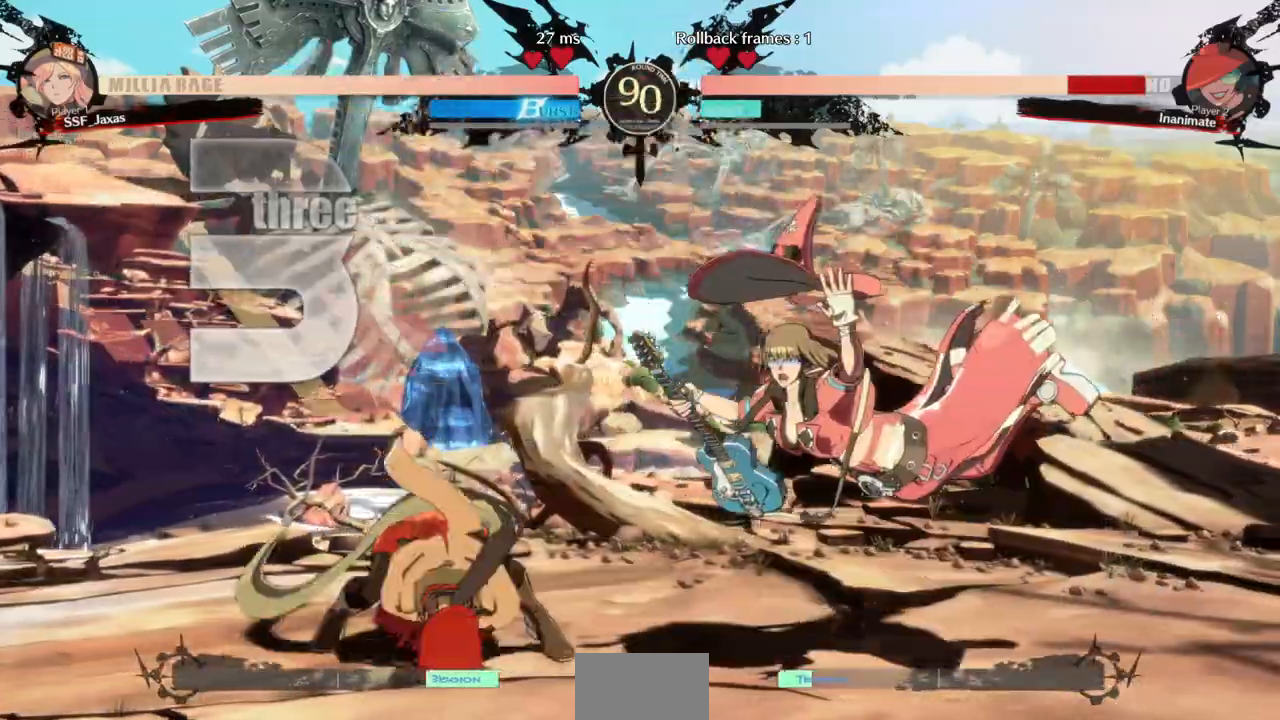
{"buttons": [], "events": [[33, "DPAD_LEFT", "up"]]}
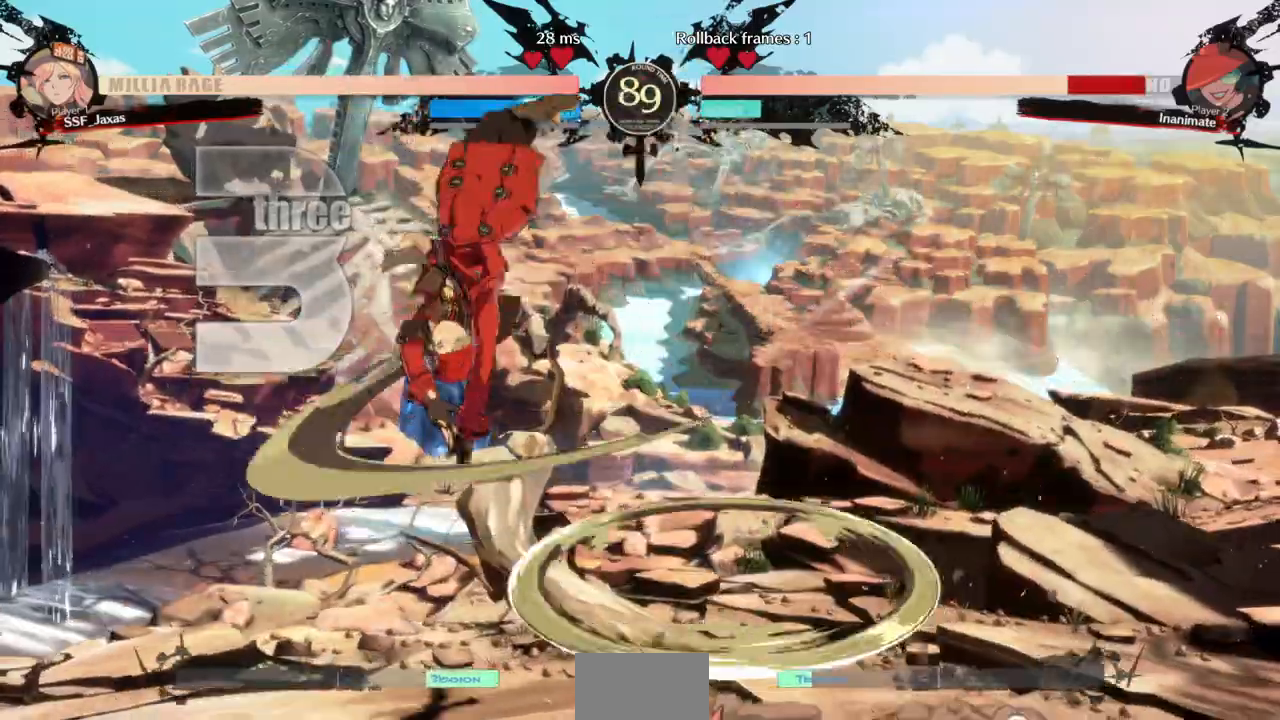
{"buttons": [], "events": [[333, "L1", "down"], [467, "L1", "up"]]}
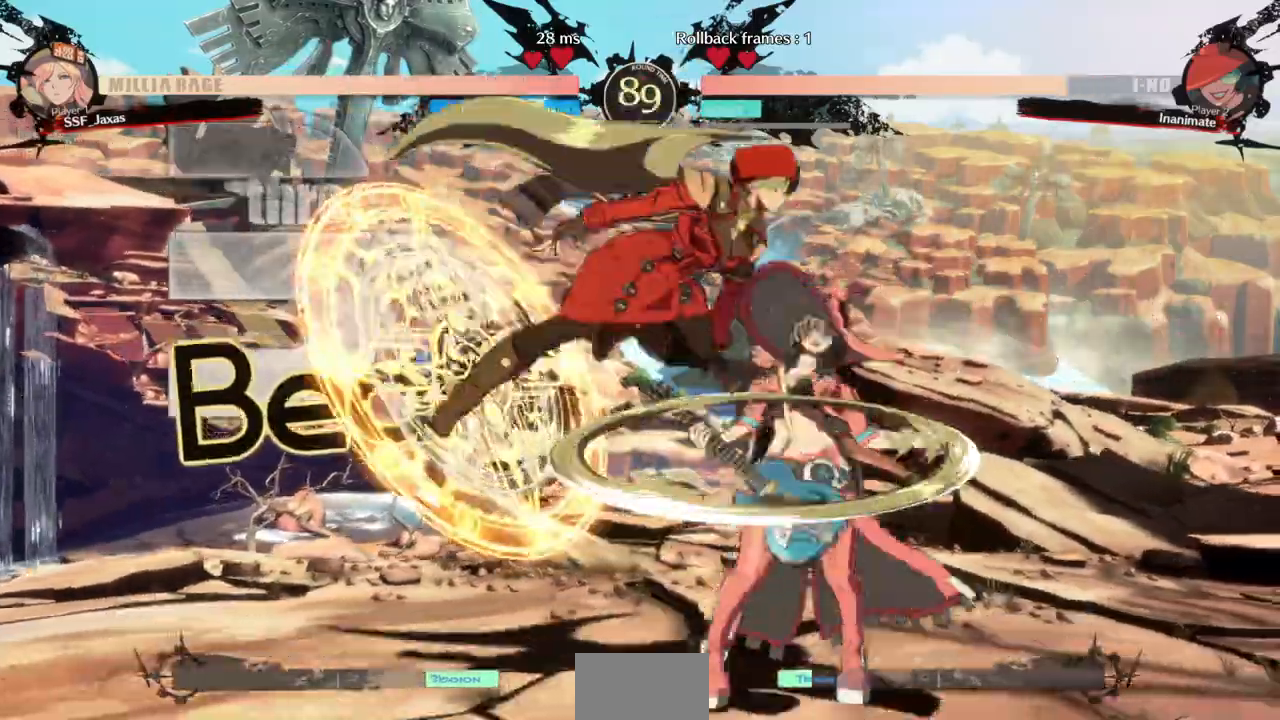
{"buttons": ["R1"], "events": [[233, "L1", "down"], [400, "L1", "up"], [500, "R1", "down"]]}
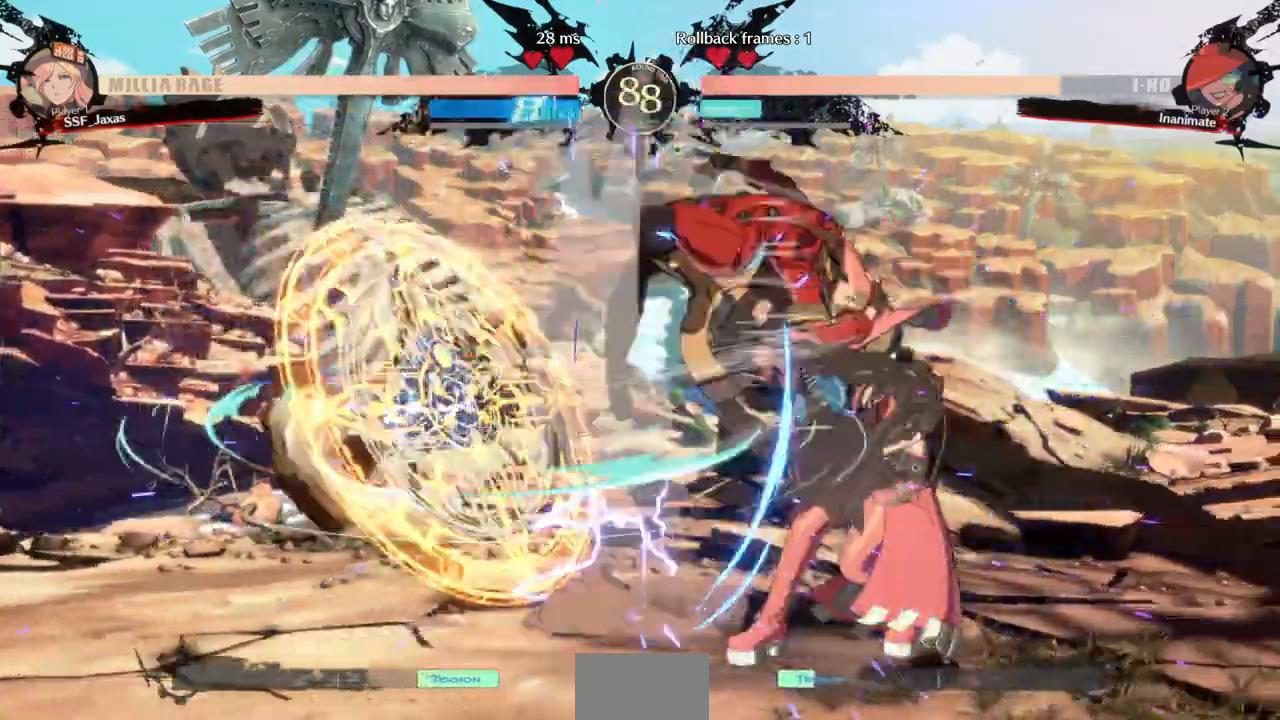
{"buttons": ["TRIANGLE", "DPAD_DOWN"]}
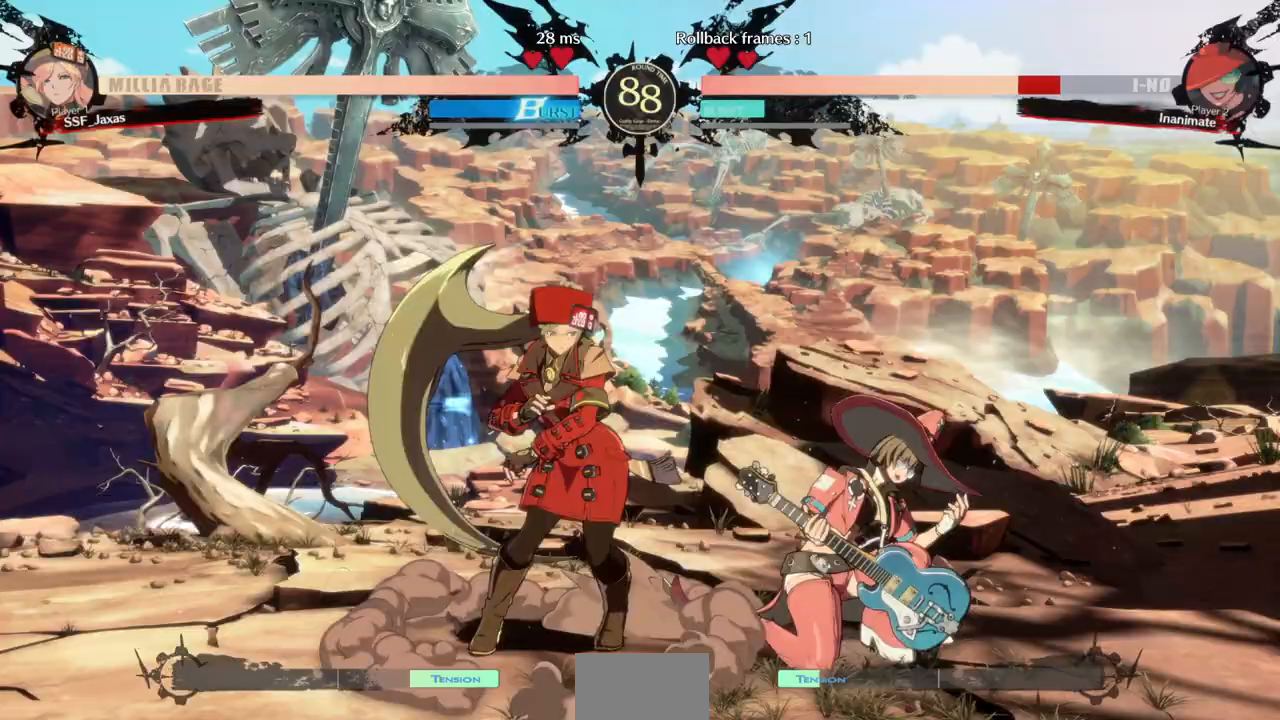
{"buttons": ["DPAD_DOWN", "DPAD_RIGHT"], "events": [[33, "TRIANGLE", "up"], [133, "R2", "down"], [300, "DPAD_DOWN", "up"], [333, "R2", "up"], [433, "DPAD_DOWN", "down"], [467, "DPAD_RIGHT", "down"]]}
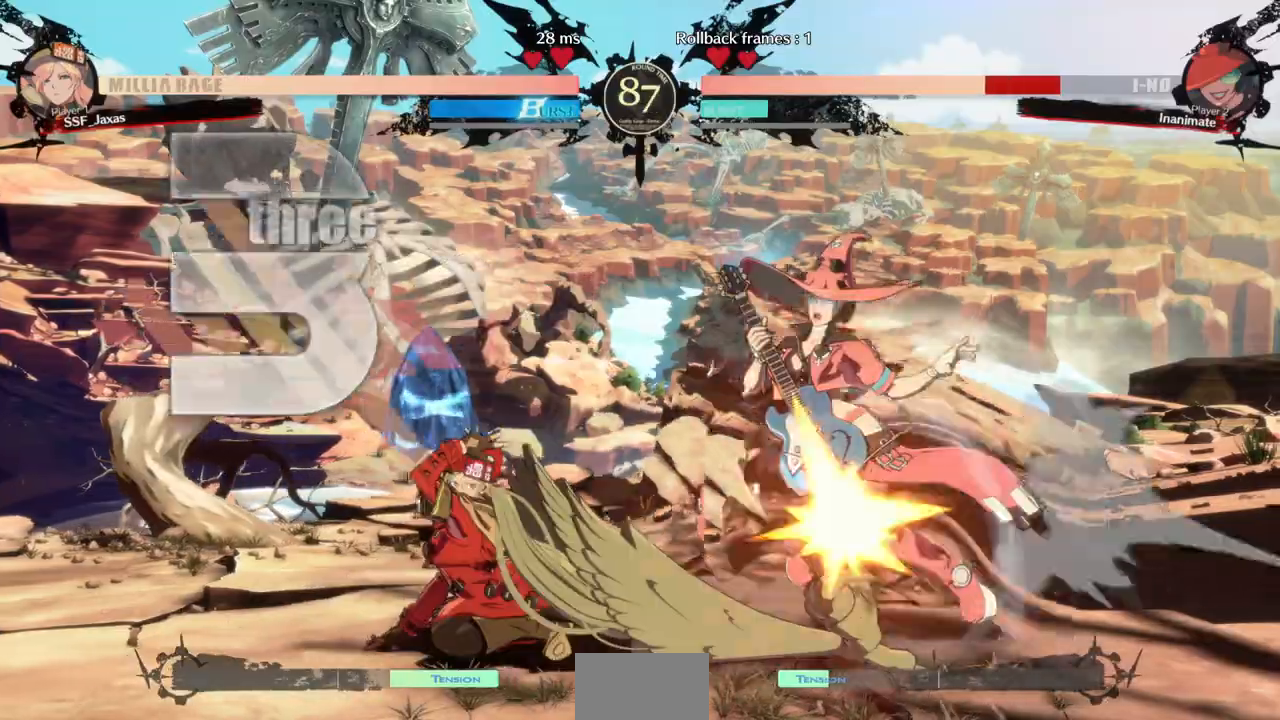
{"buttons": [], "events": [[33, "DPAD_DOWN", "up"], [67, "R1", "down"], [133, "DPAD_RIGHT", "up"], [200, "R1", "up"], [233, "DPAD_LEFT", "down"], [400, "DPAD_LEFT", "up"]]}
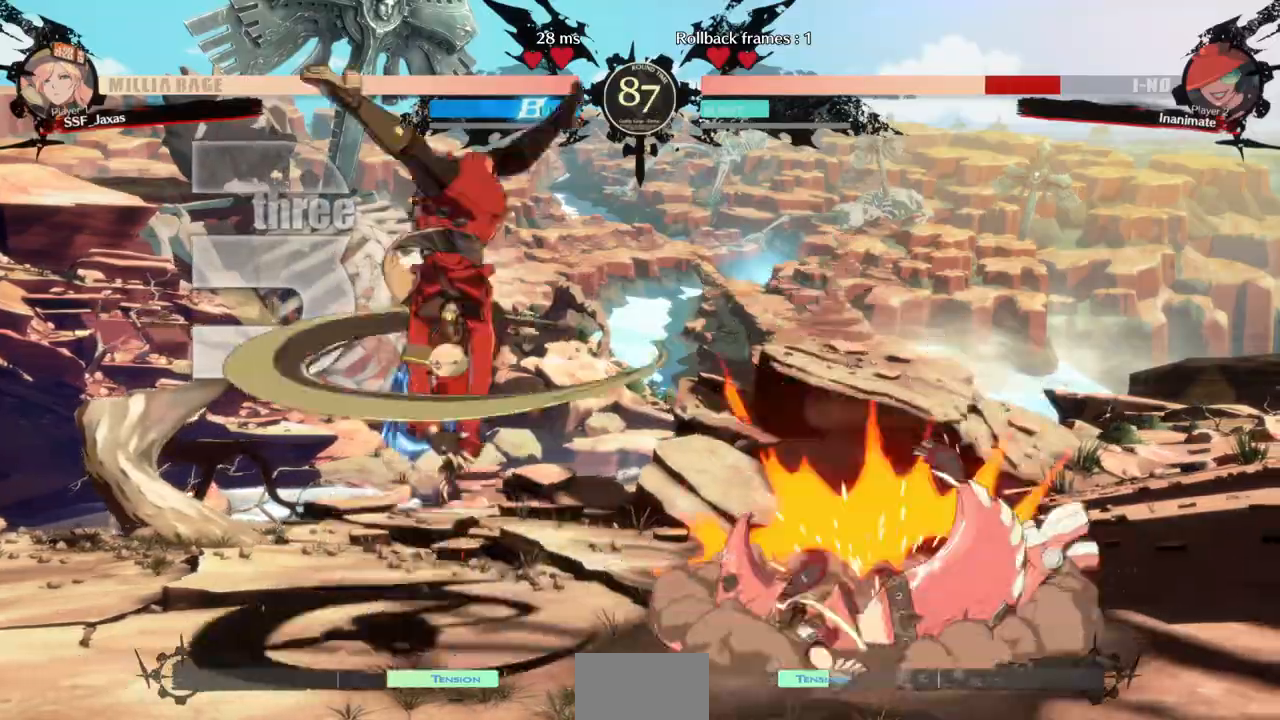
{"buttons": [], "events": []}
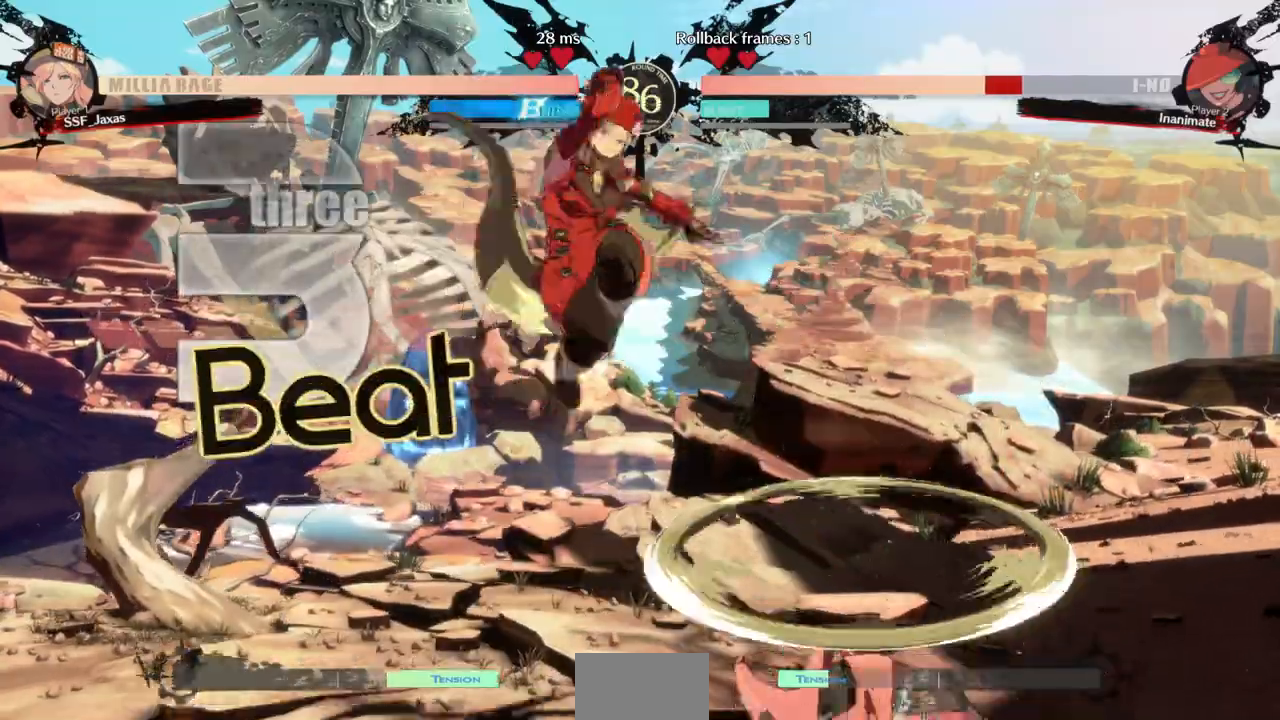
{"buttons": ["DPAD_RIGHT"]}
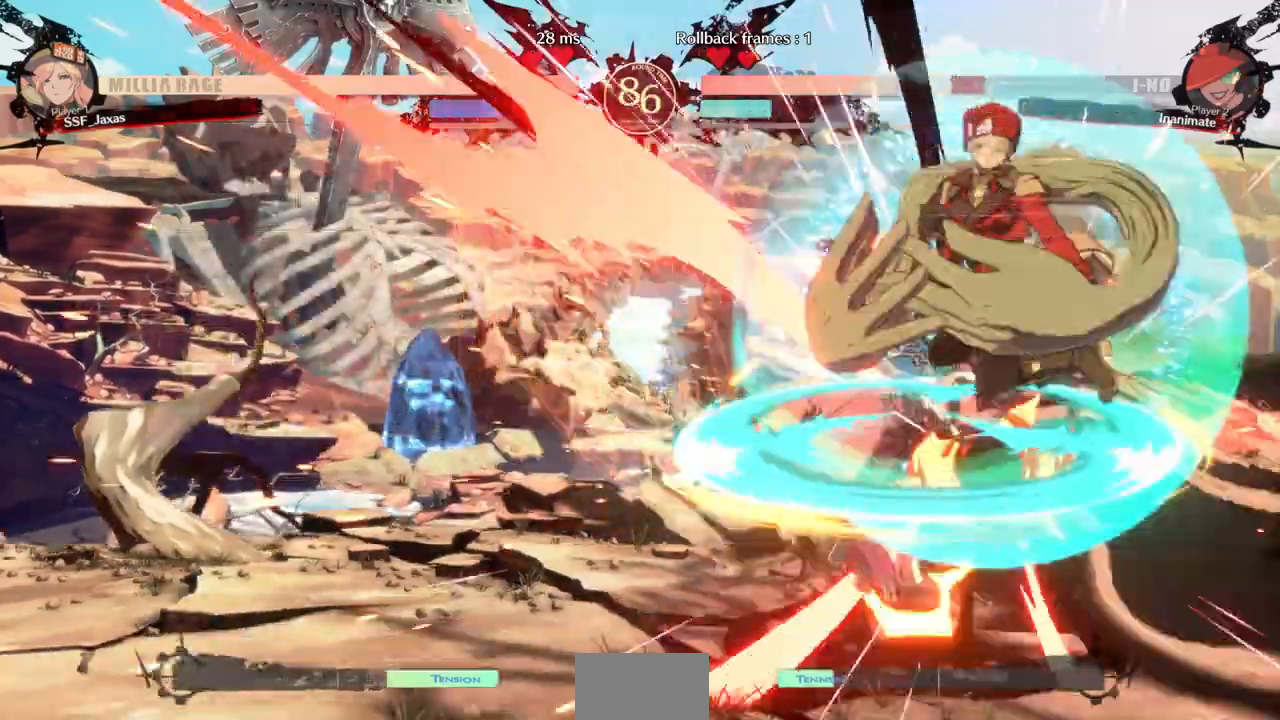
{"buttons": ["DPAD_LEFT"]}
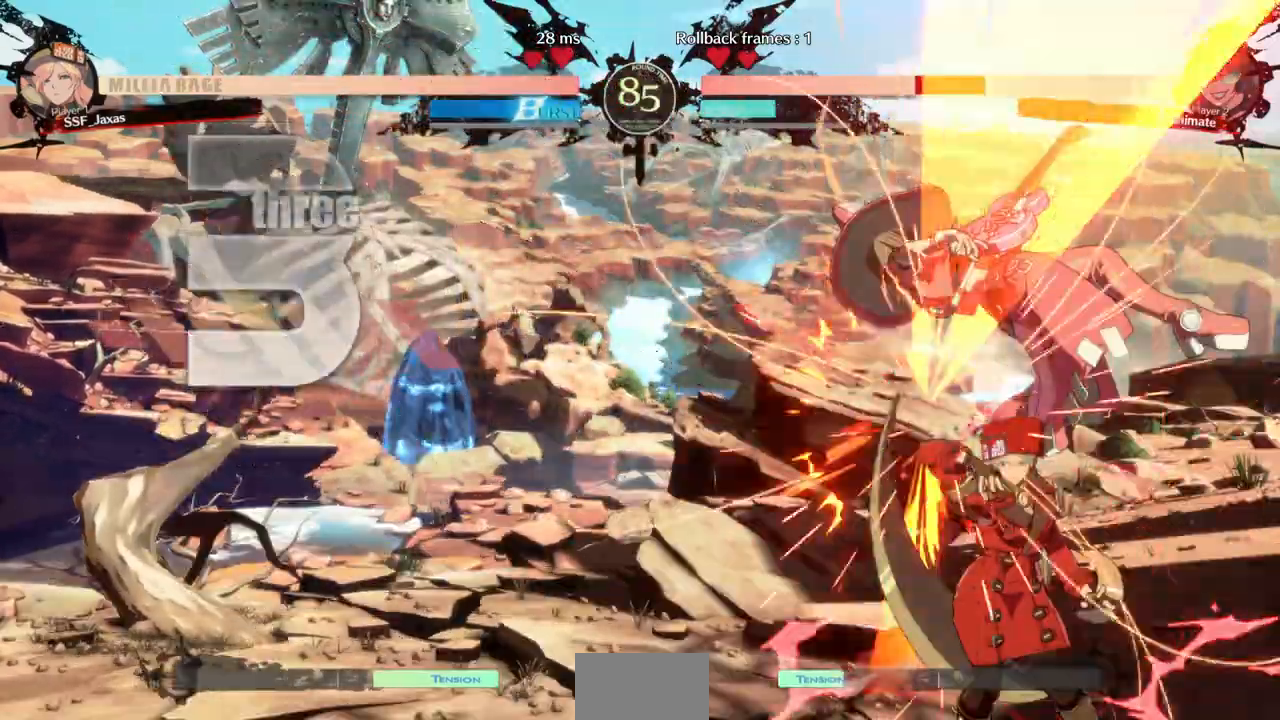
{"buttons": ["R2", "DPAD_UP", "DPAD_LEFT"], "events": [[367, "DPAD_UP", "down"], [467, "R2", "down"]]}
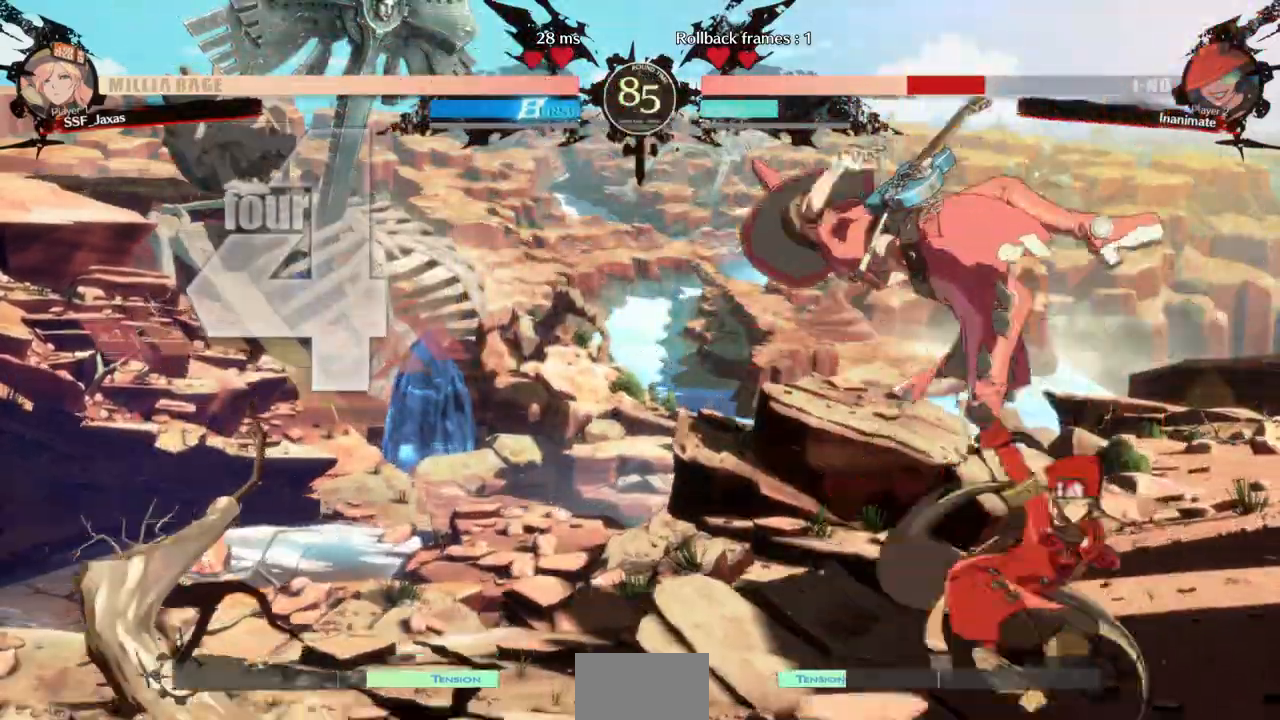
{"buttons": ["TRIANGLE", "DPAD_LEFT"], "events": [[33, "DPAD_UP", "up"], [100, "R2", "up"], [233, "DPAD_UP", "down"], [333, "DPAD_UP", "up"], [467, "TRIANGLE", "down"]]}
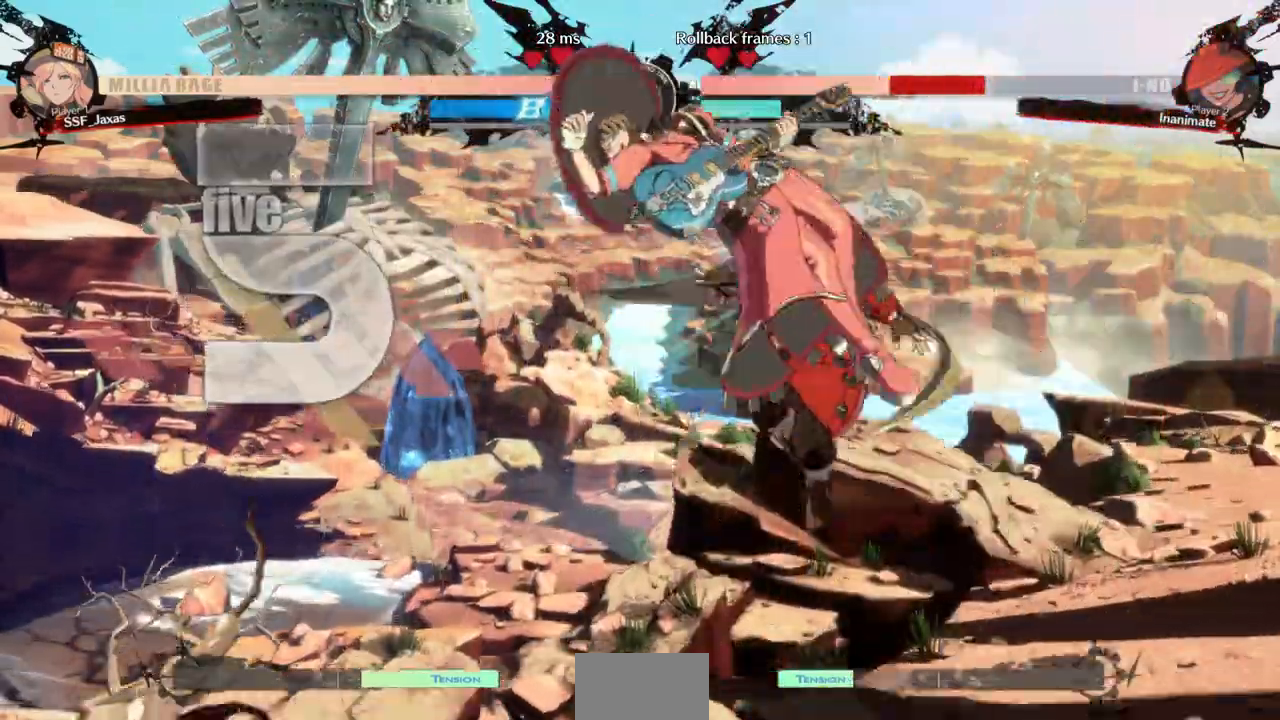
{"buttons": ["DPAD_LEFT"], "events": [[33, "TRIANGLE", "up"]]}
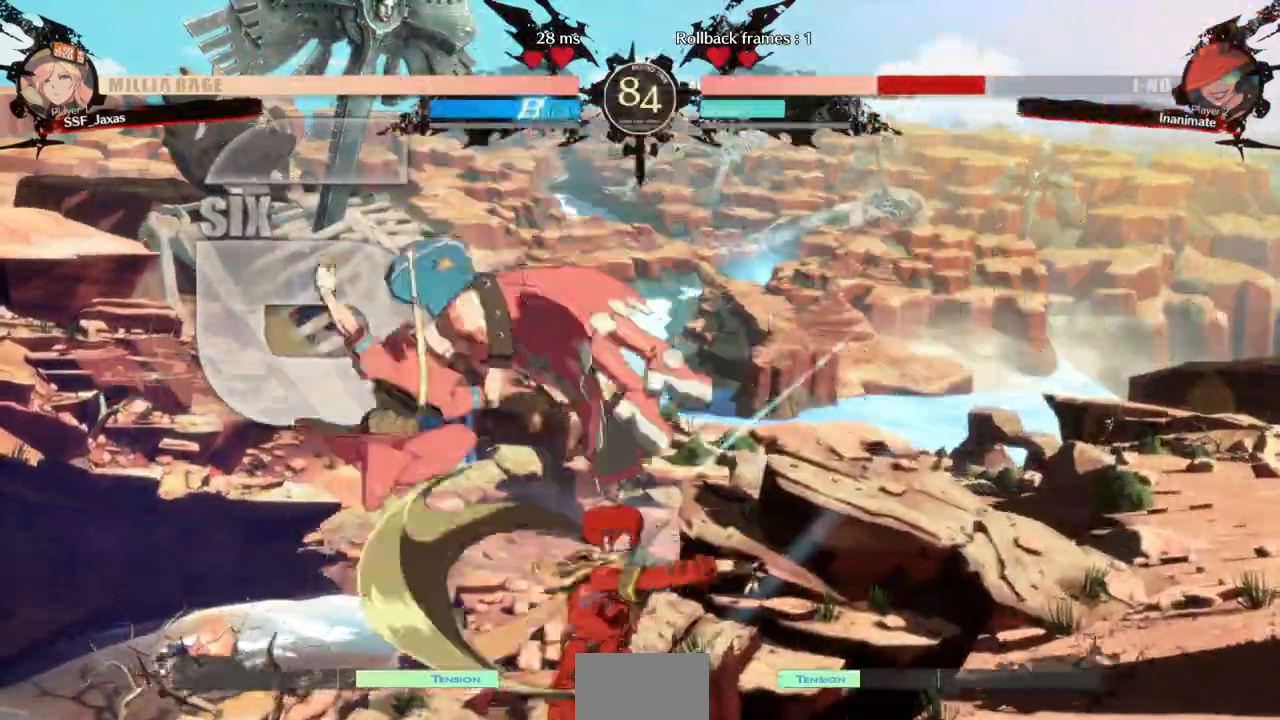
{"buttons": []}
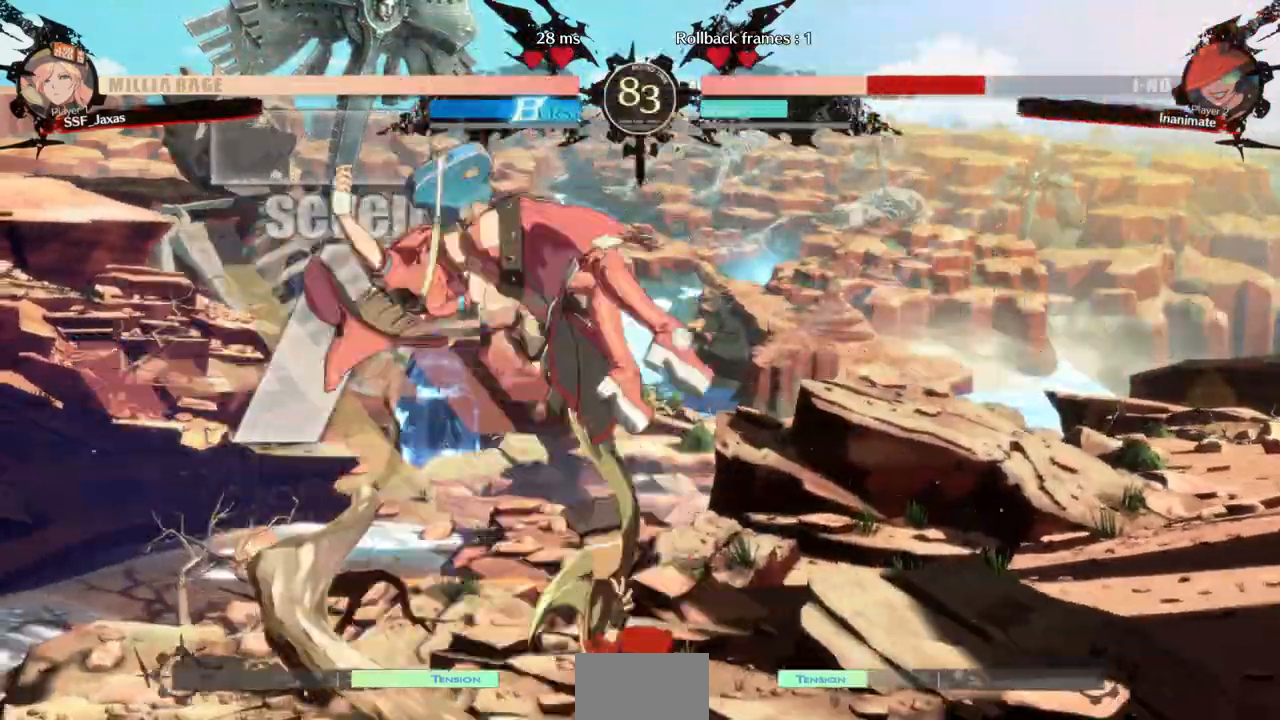
{"buttons": [], "events": [[100, "TRIANGLE", "down"], [233, "TRIANGLE", "up"]]}
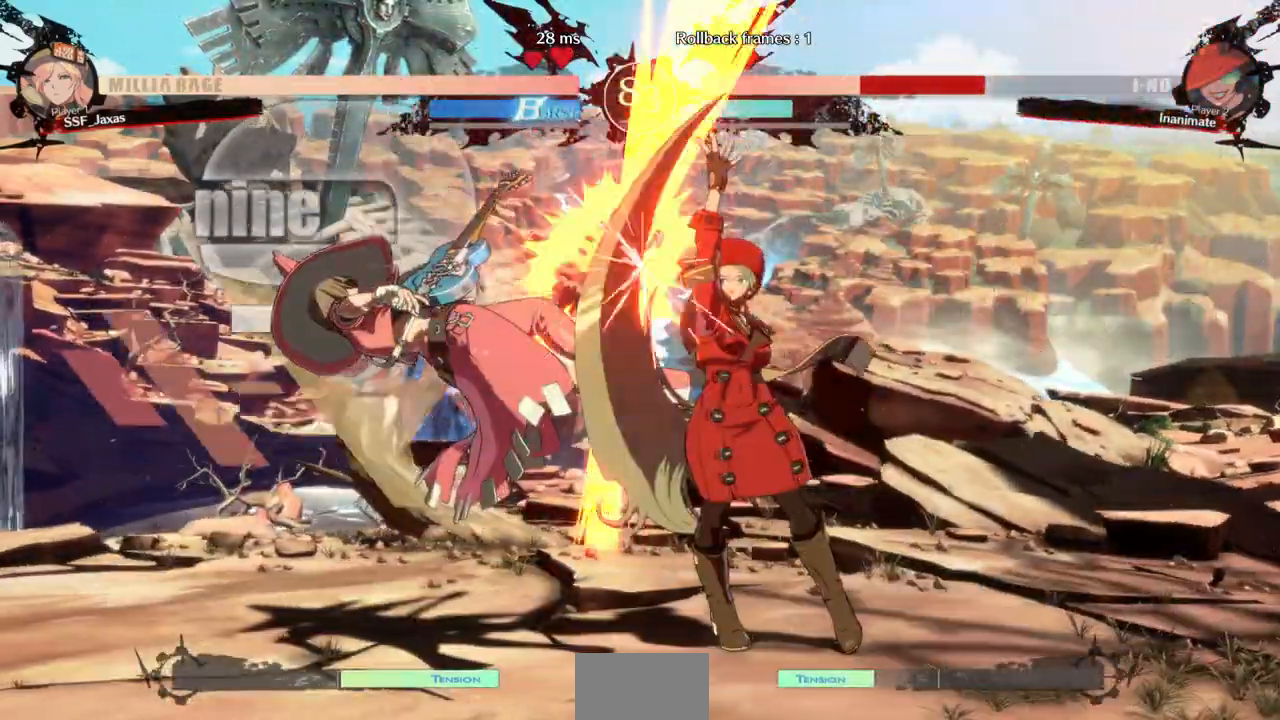
{"buttons": [], "events": [[100, "DPAD_LEFT", "down"], [167, "DPAD_UP", "down"], [267, "DPAD_LEFT", "up"], [267, "DPAD_UP", "up"], [267, "L1", "down"], [400, "L1", "up"]]}
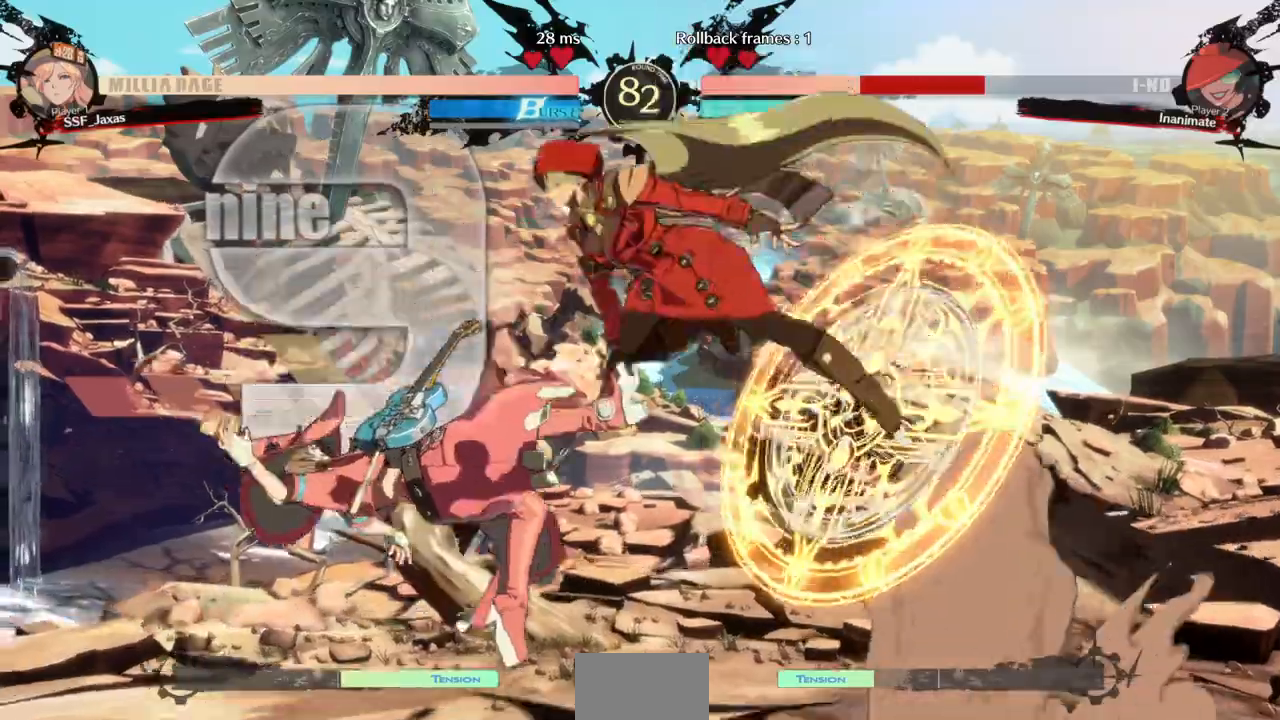
{"buttons": []}
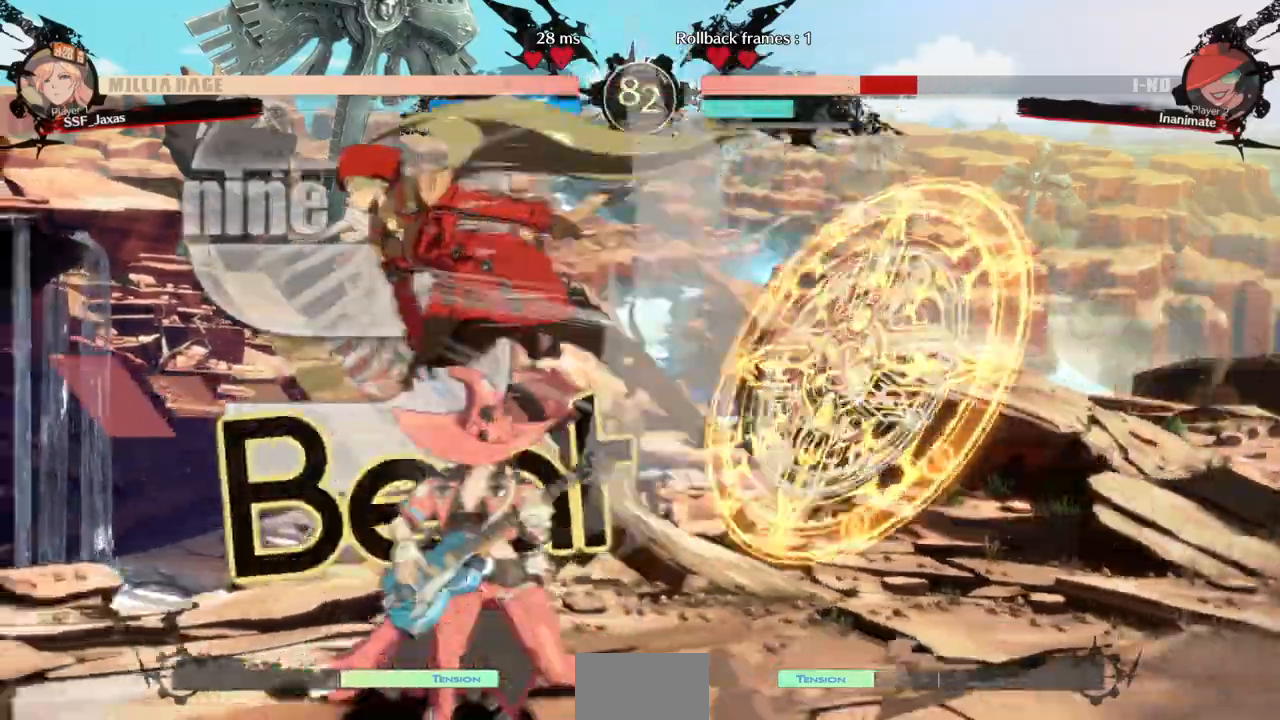
{"buttons": ["DPAD_DOWN"]}
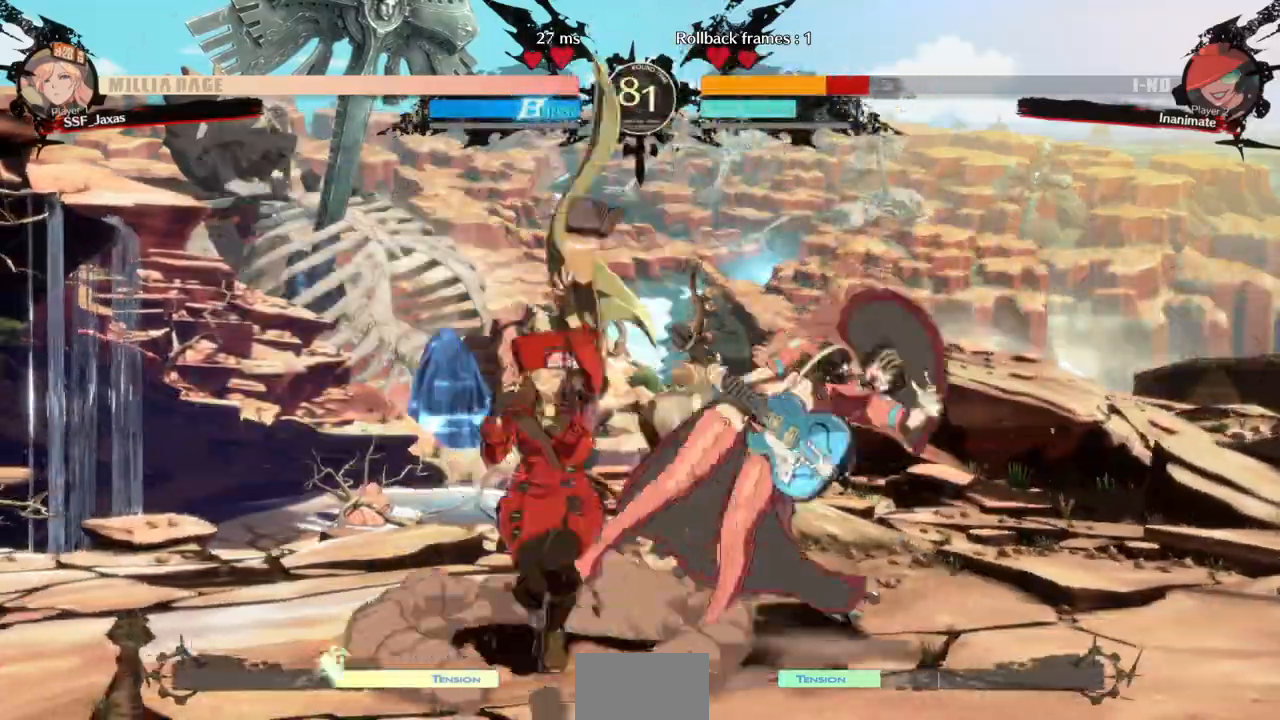
{"buttons": ["DPAD_RIGHT"], "events": [[33, "SQUARE", "down"], [167, "SQUARE", "up"], [200, "R2", "down"], [333, "DPAD_DOWN", "up"], [367, "R2", "up"], [433, "DPAD_DOWN", "down"], [500, "DPAD_DOWN", "up"], [500, "DPAD_RIGHT", "down"]]}
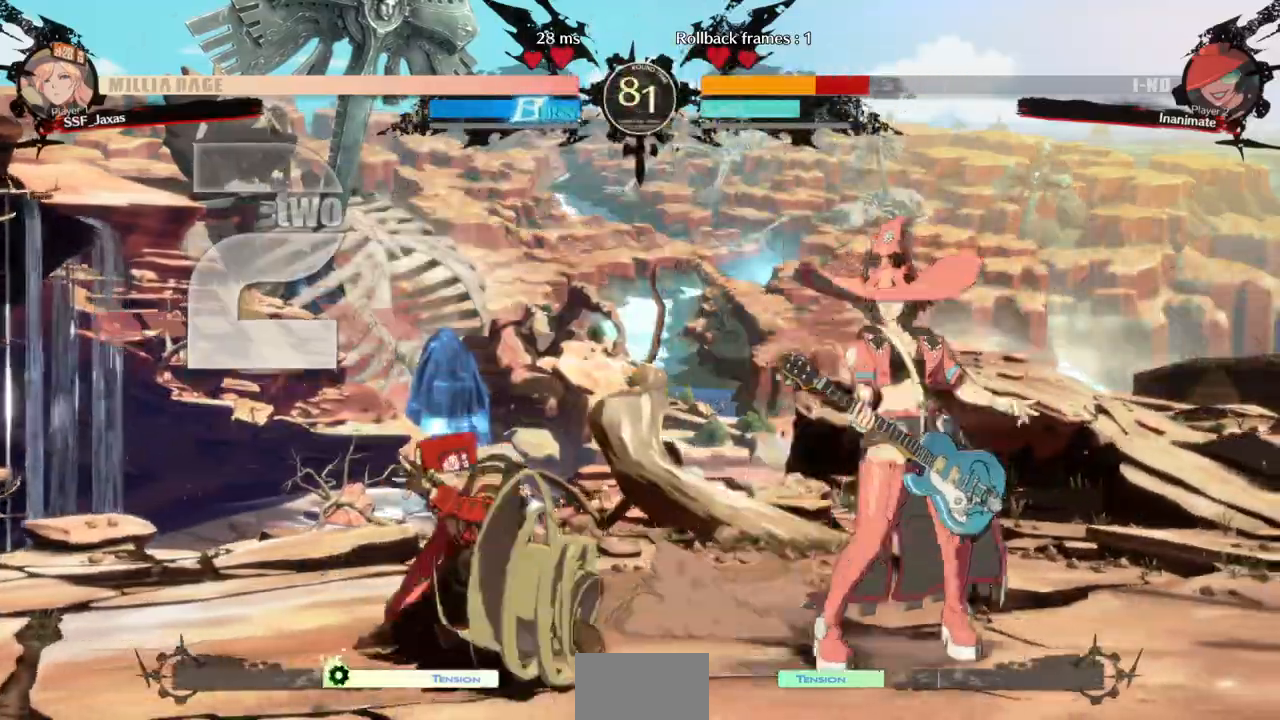
{"buttons": [], "events": [[67, "DPAD_DOWN", "down"], [67, "DPAD_RIGHT", "up"], [100, "DPAD_RIGHT", "down"], [167, "DPAD_DOWN", "up"], [167, "TRIANGLE", "down"], [200, "DPAD_RIGHT", "up"], [267, "TRIANGLE", "up"]]}
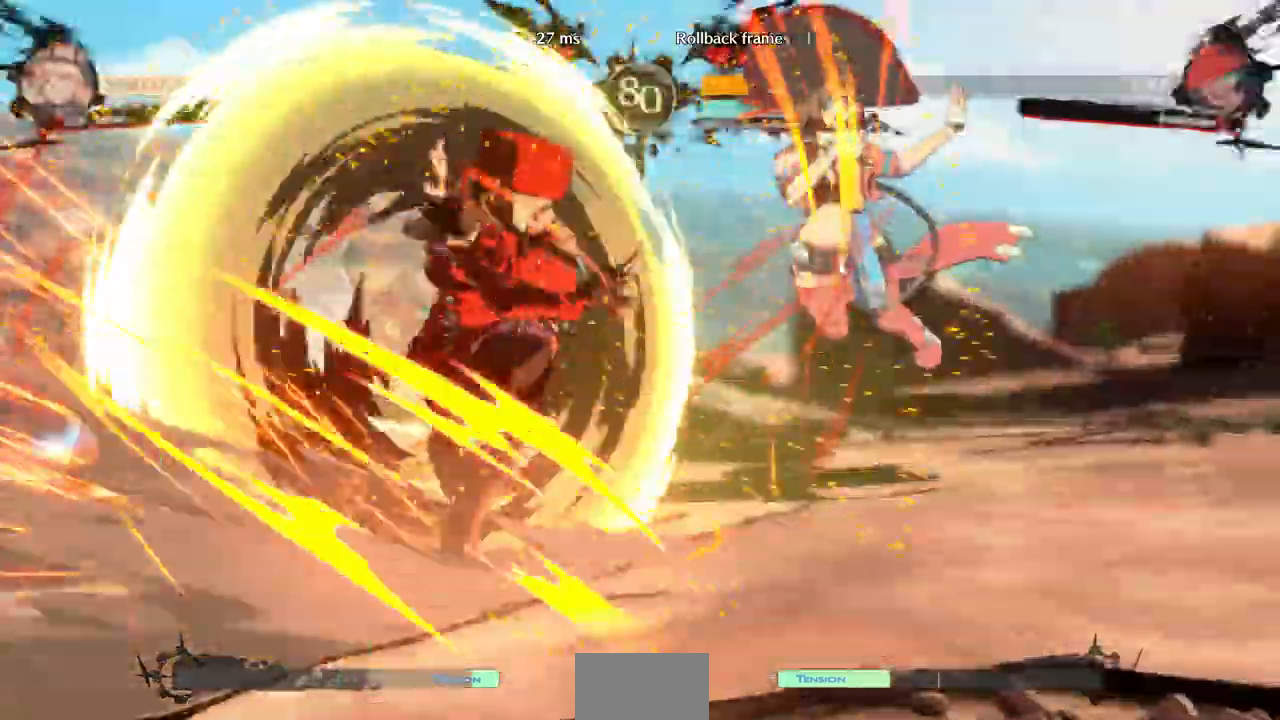
{"buttons": [], "events": []}
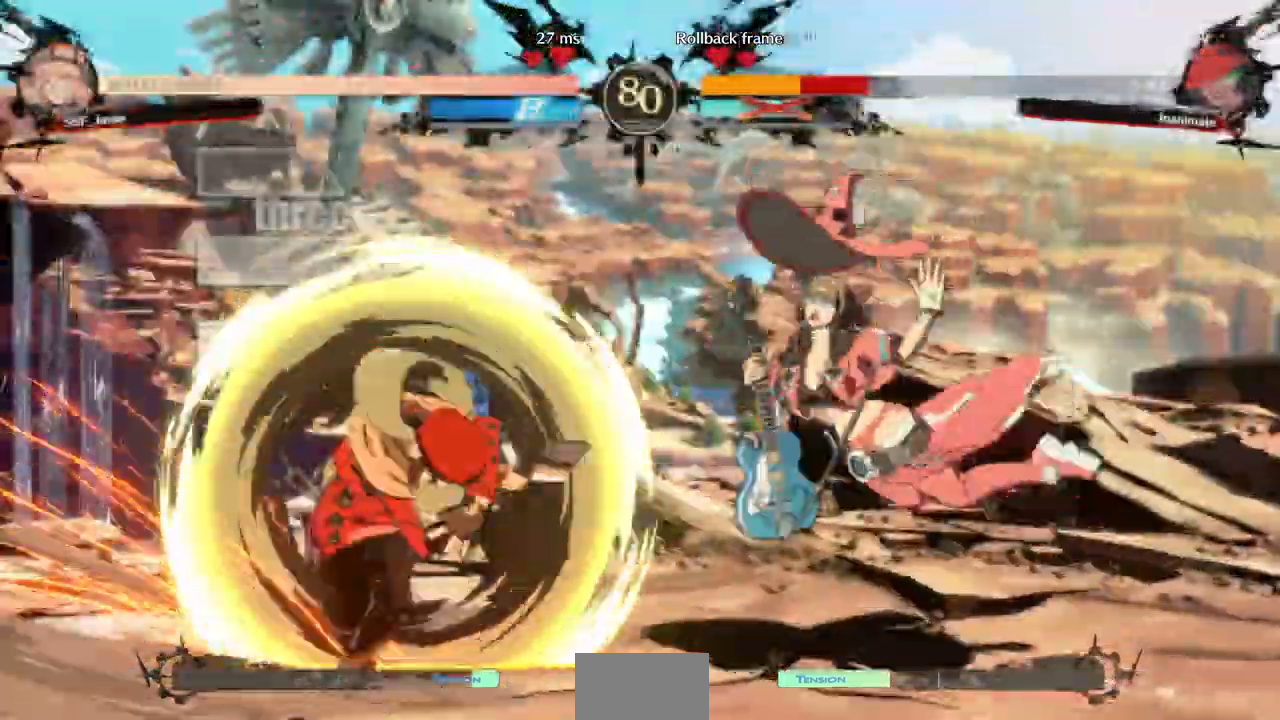
{"buttons": [], "events": []}
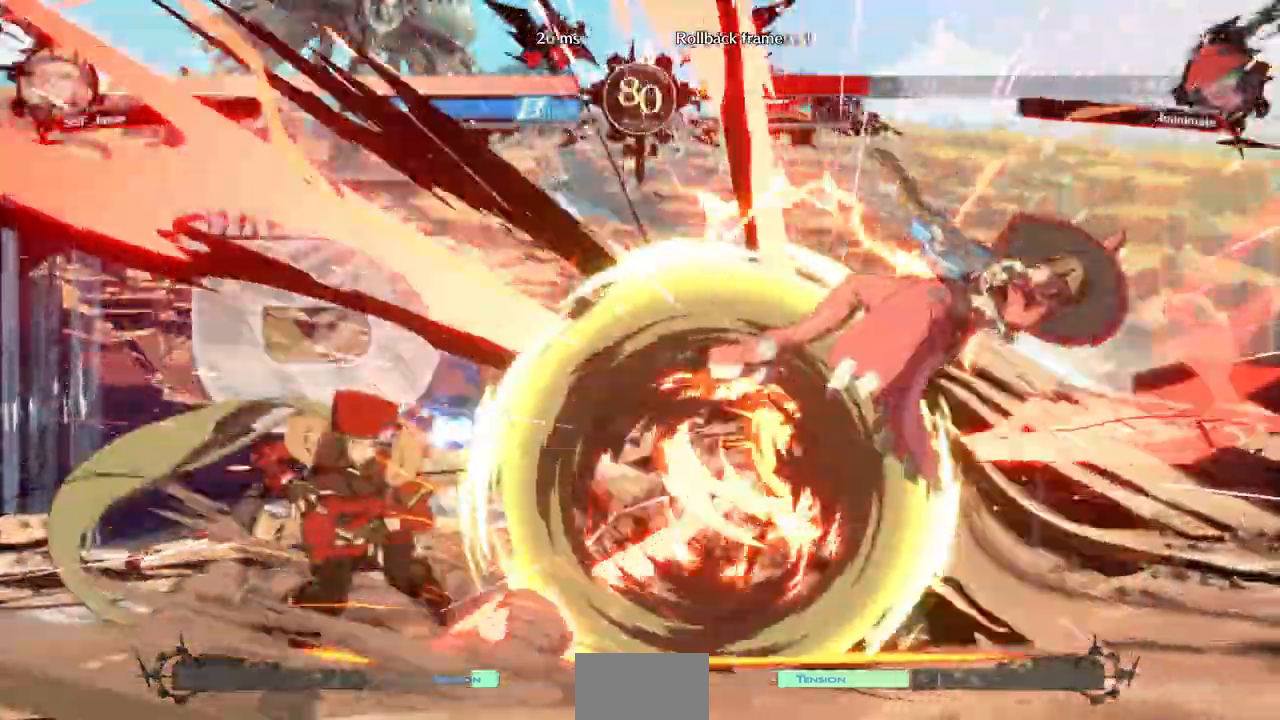
{"buttons": [], "events": [[100, "L1", "down"], [200, "DPAD_DOWN", "down"], [267, "DPAD_RIGHT", "down"], [267, "L1", "up"], [300, "DPAD_DOWN", "up"], [300, "R1", "down"], [433, "DPAD_RIGHT", "up"], [433, "R1", "up"]]}